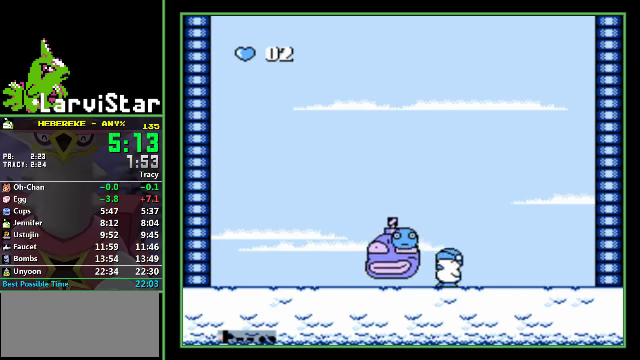
Gameplay with a controller (Nintendo layout); each line is a JSON object with the inputs held at the frame after it. "events" lists button and stick changes between this image and that frame as [ms after this image, input, new state], when the widget could be followed in between. Not read: L3 R3.
{"buttons": ["DPAD_LEFT"], "events": [[100, "DPAD_LEFT", "up"], [333, "DPAD_LEFT", "down"]]}
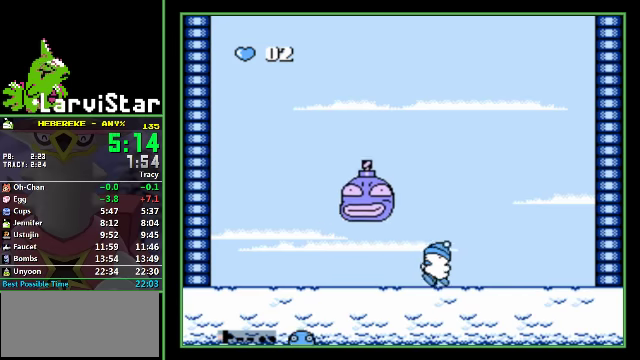
{"buttons": [], "events": [[233, "DPAD_LEFT", "up"]]}
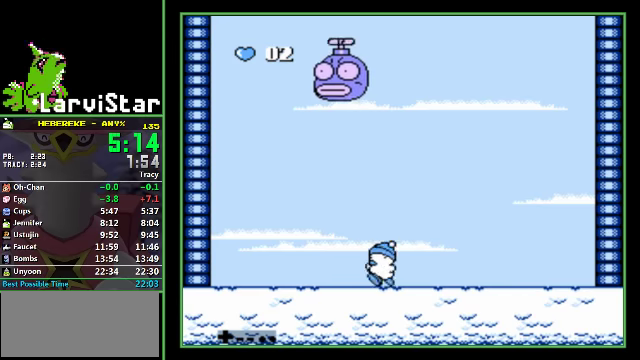
{"buttons": ["DPAD_LEFT"], "events": [[500, "DPAD_LEFT", "down"]]}
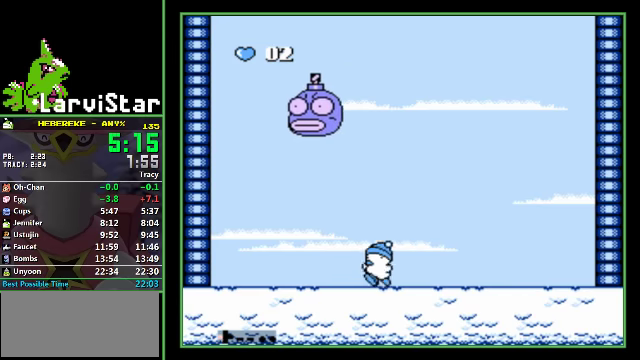
{"buttons": ["A", "DPAD_DOWN", "DPAD_LEFT"], "events": [[67, "A", "down"], [133, "DPAD_DOWN", "down"]]}
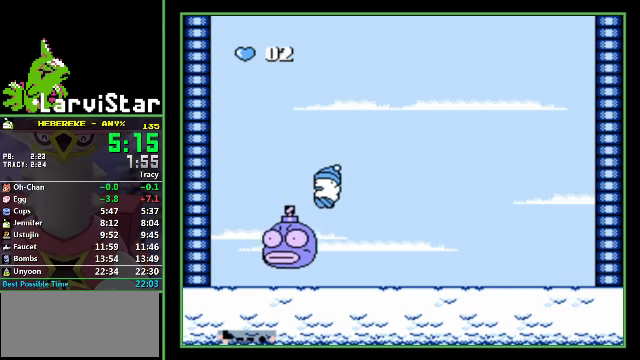
{"buttons": ["DPAD_DOWN", "DPAD_RIGHT"], "events": [[67, "DPAD_LEFT", "up"], [133, "DPAD_RIGHT", "down"], [167, "A", "up"]]}
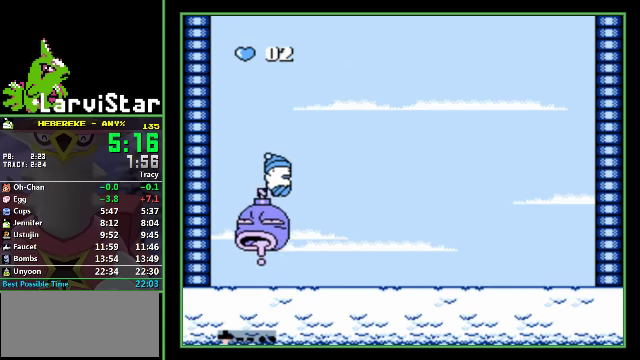
{"buttons": [], "events": [[33, "DPAD_DOWN", "up"], [33, "DPAD_LEFT", "down"], [33, "DPAD_RIGHT", "up"], [100, "DPAD_LEFT", "up"]]}
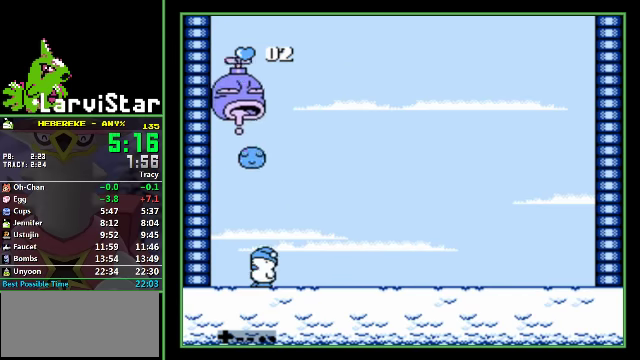
{"buttons": ["DPAD_LEFT"], "events": [[200, "DPAD_LEFT", "down"], [333, "DPAD_LEFT", "up"], [500, "DPAD_LEFT", "down"]]}
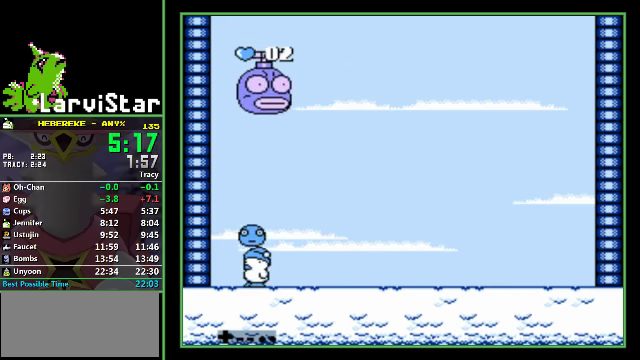
{"buttons": [], "events": [[300, "B", "down"], [400, "B", "up"], [500, "DPAD_LEFT", "up"]]}
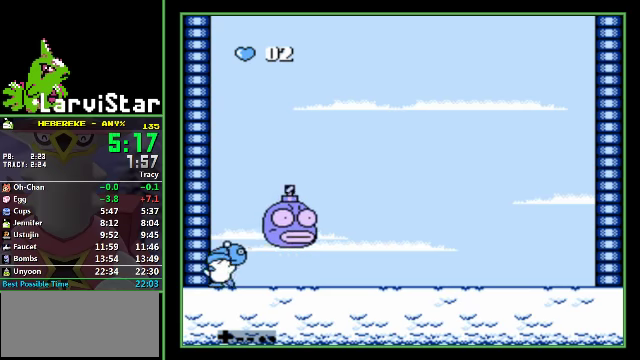
{"buttons": ["DPAD_RIGHT"], "events": [[233, "DPAD_RIGHT", "down"]]}
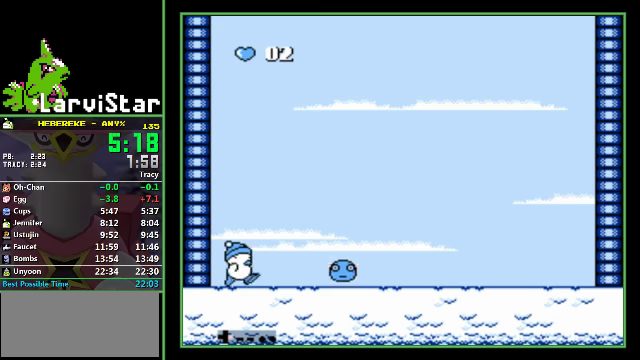
{"buttons": [], "events": [[133, "DPAD_RIGHT", "up"]]}
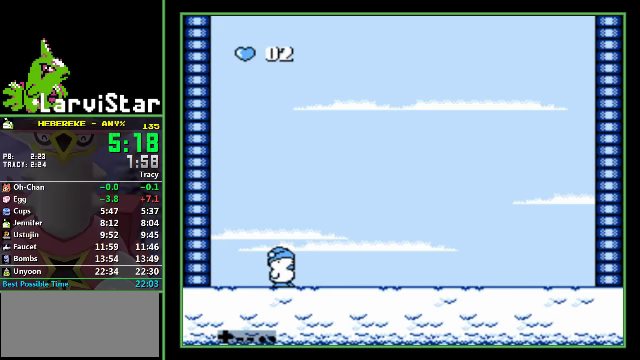
{"buttons": ["DPAD_RIGHT"], "events": [[433, "DPAD_RIGHT", "down"]]}
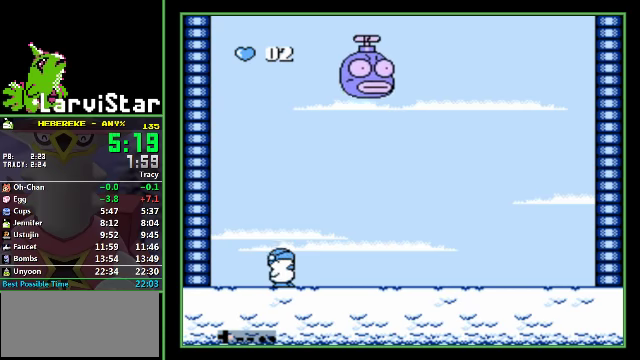
{"buttons": ["A", "DPAD_DOWN"], "events": [[233, "A", "down"], [300, "DPAD_DOWN", "down"], [366, "DPAD_RIGHT", "up"]]}
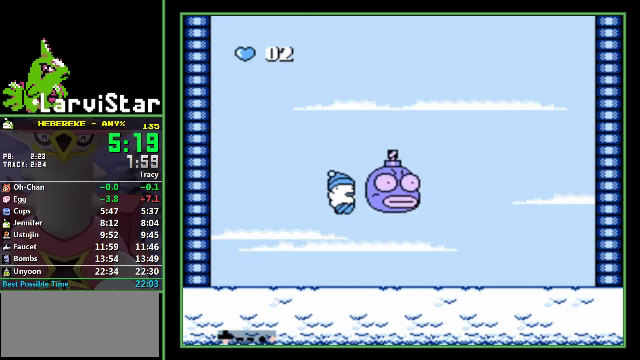
{"buttons": ["A", "DPAD_DOWN", "DPAD_LEFT"], "events": [[300, "DPAD_LEFT", "down"]]}
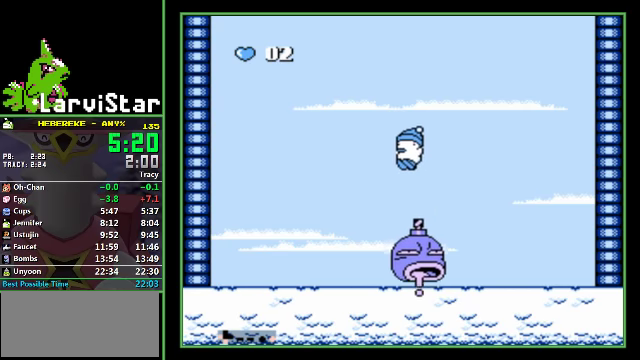
{"buttons": [], "events": [[200, "DPAD_LEFT", "up"], [200, "DPAD_RIGHT", "down"], [233, "A", "up"], [266, "DPAD_DOWN", "up"], [266, "DPAD_RIGHT", "up"]]}
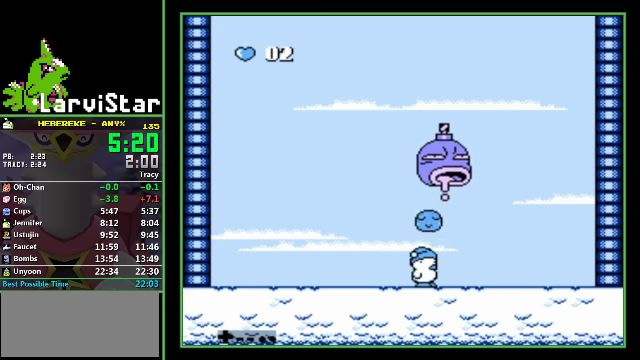
{"buttons": ["B"], "events": [[466, "B", "down"]]}
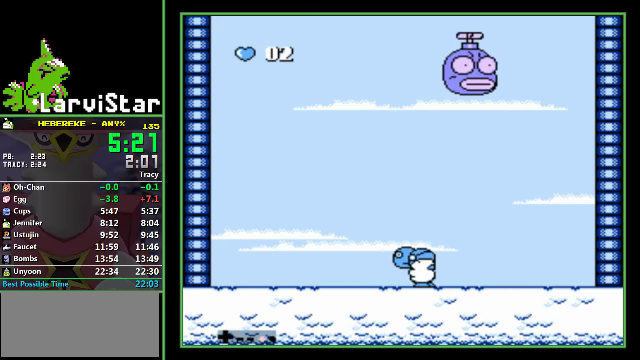
{"buttons": ["B"], "events": [[33, "B", "up"], [133, "DPAD_RIGHT", "down"], [300, "DPAD_RIGHT", "up"], [466, "B", "down"]]}